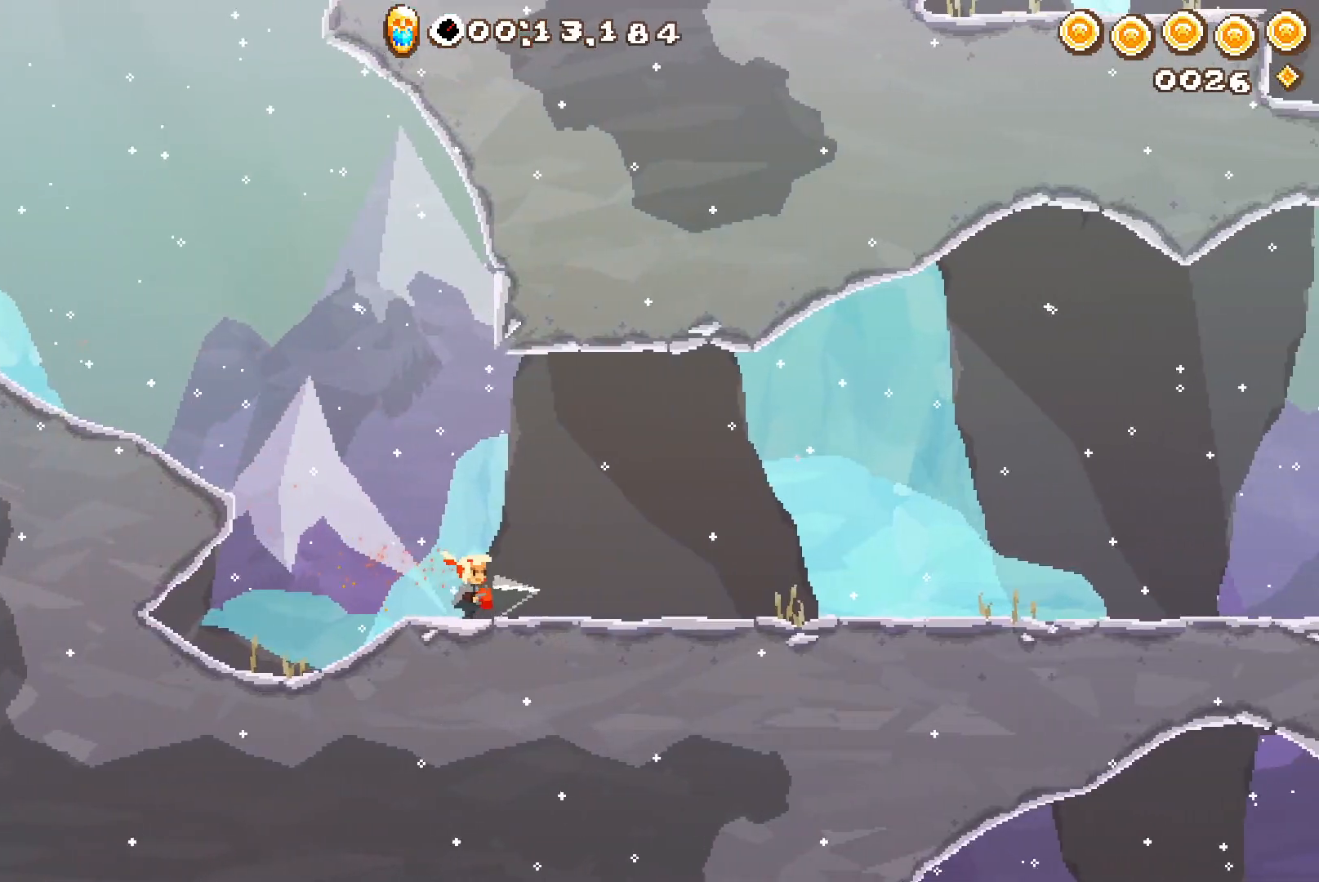
Gameplay with a controller (Xbox layout); each line is a JSON object with the inputs held at the frame after it (dt_ms = milliseconds from this image to that frame). "events" lists button and stick changes between this image and that frame as [ms after this image, input, new state], when the widget could be followed in between.
{"dt_ms": 500, "buttons": ["R2"], "left_stick": "center", "right_stick": "center", "events": [[317, "A", "down"], [383, "A", "up"]]}
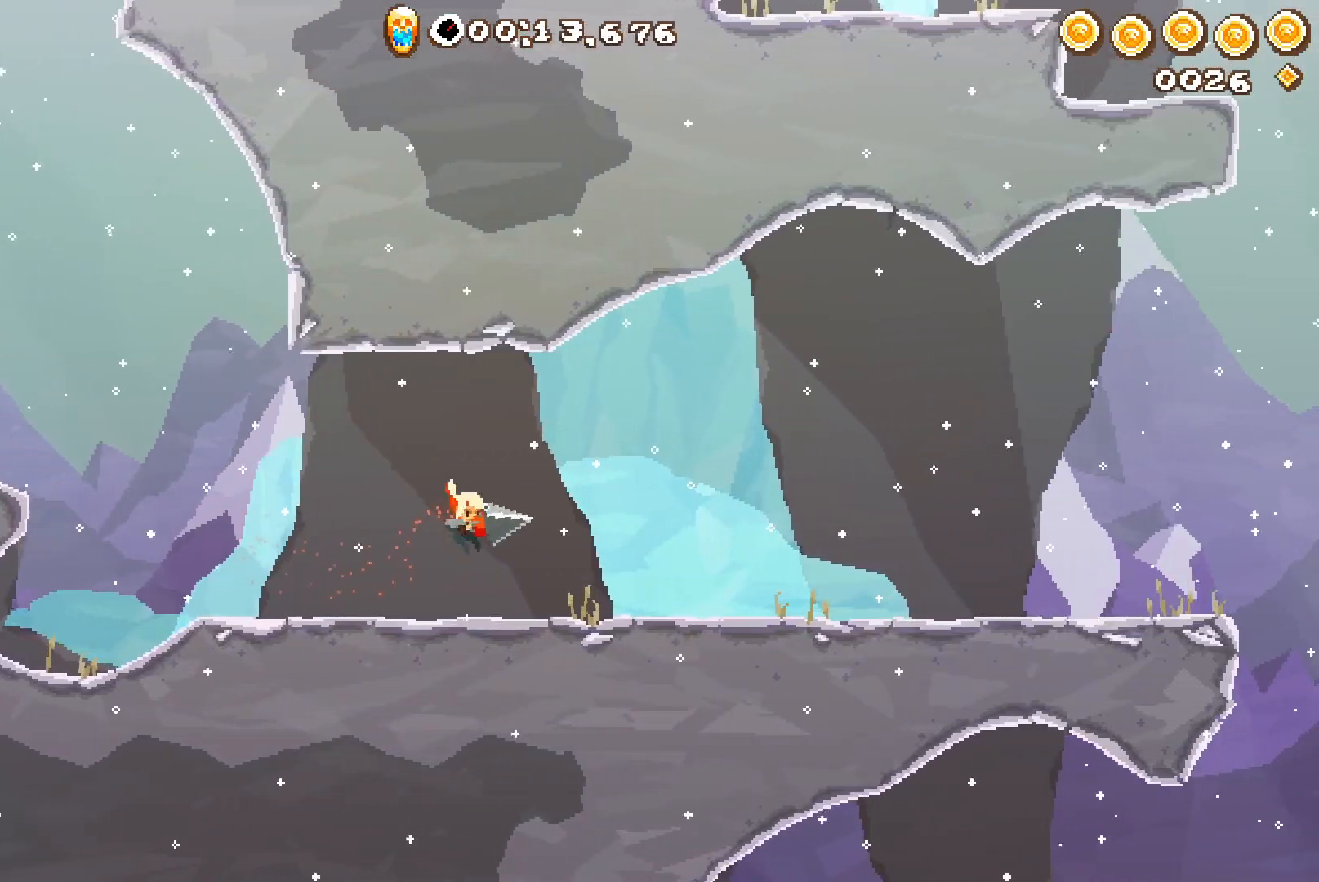
{"dt_ms": 500, "buttons": ["A", "R2"], "left_stick": "center", "right_stick": "center", "events": [[33, "A", "down"]]}
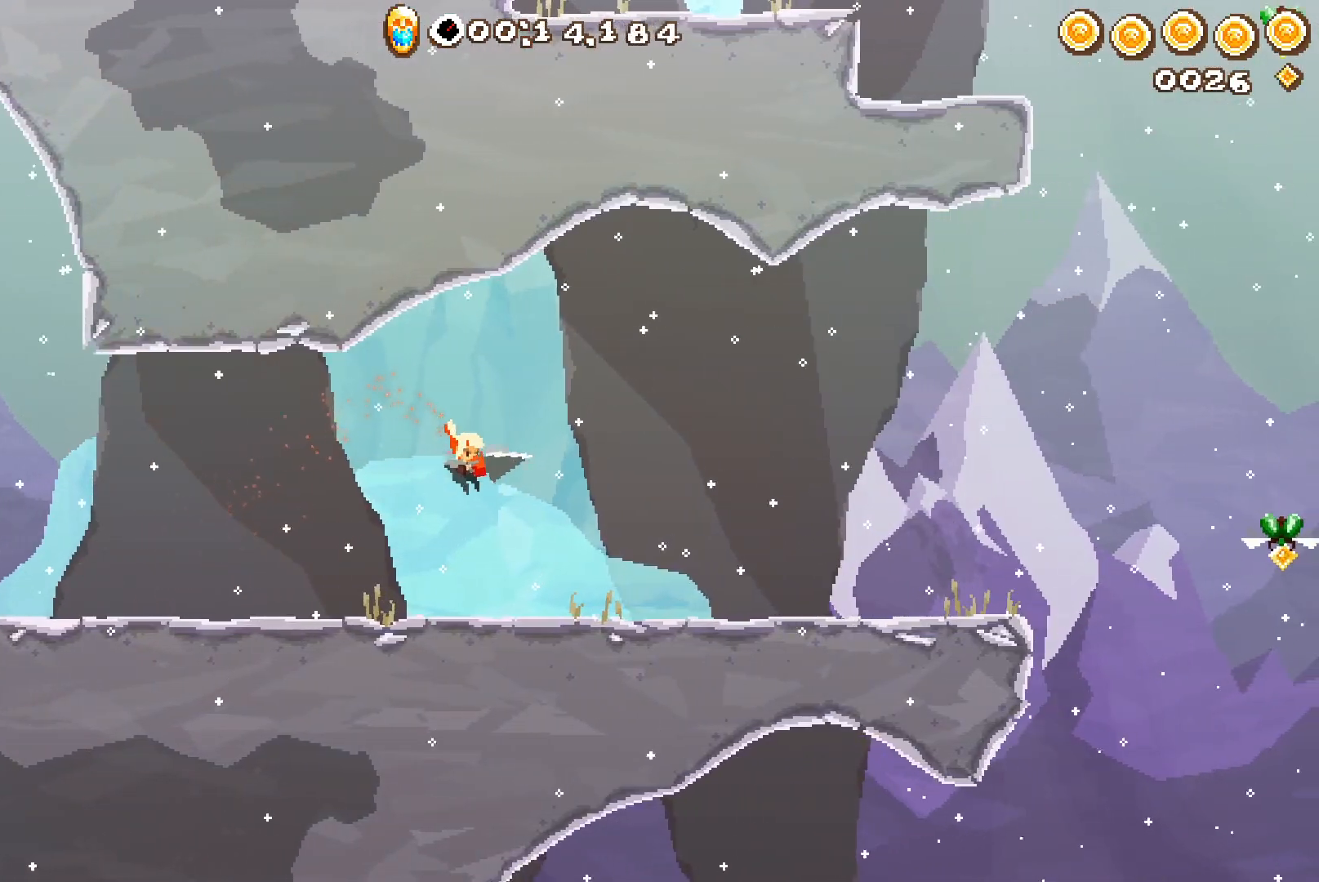
{"dt_ms": 500, "buttons": ["A", "R2"], "left_stick": "center", "right_stick": "center", "events": [[17, "A", "up"], [267, "A", "down"], [333, "A", "up"], [467, "A", "down"]]}
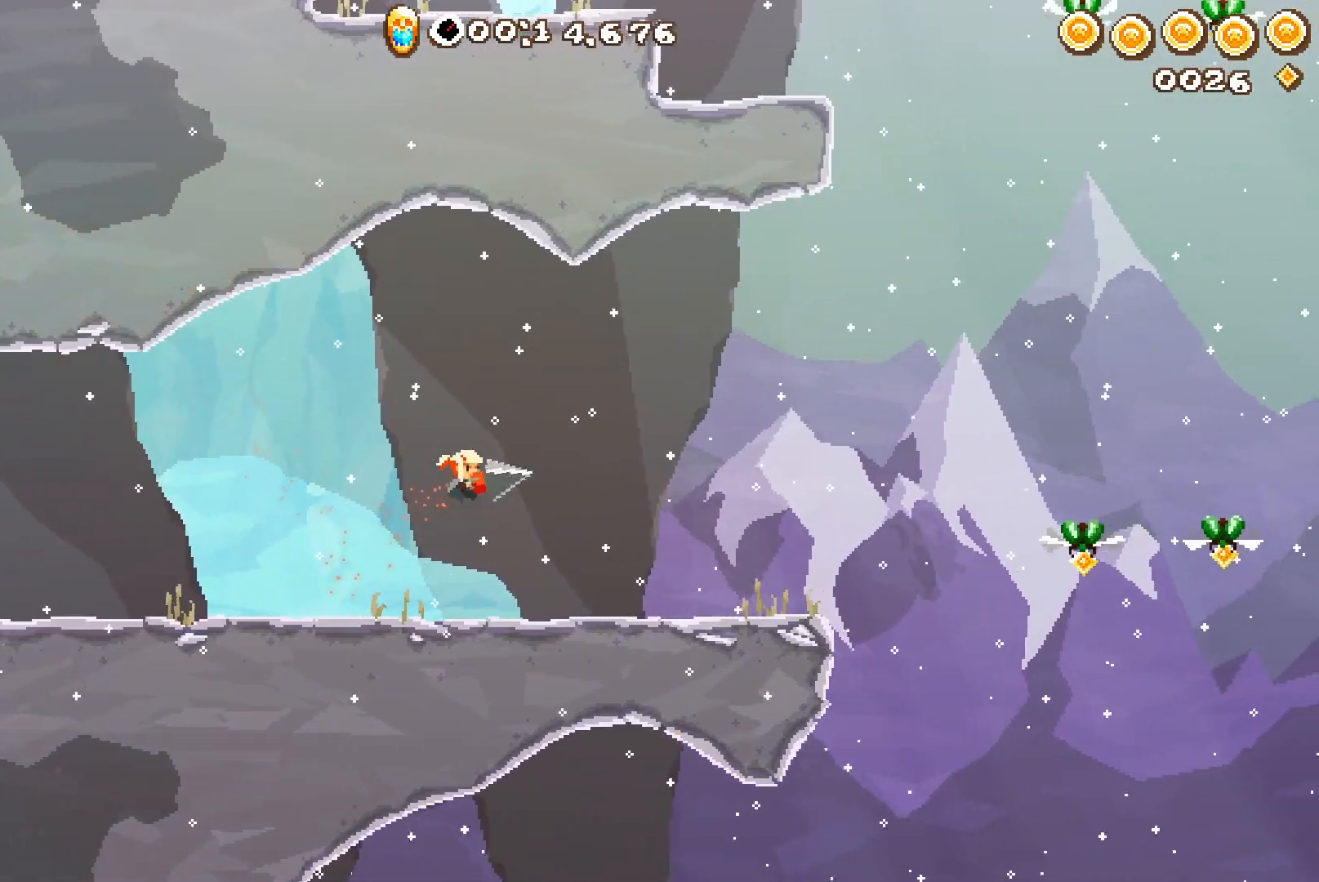
{"dt_ms": 500, "buttons": ["R2"], "left_stick": "center", "right_stick": "center", "events": [[467, "A", "up"]]}
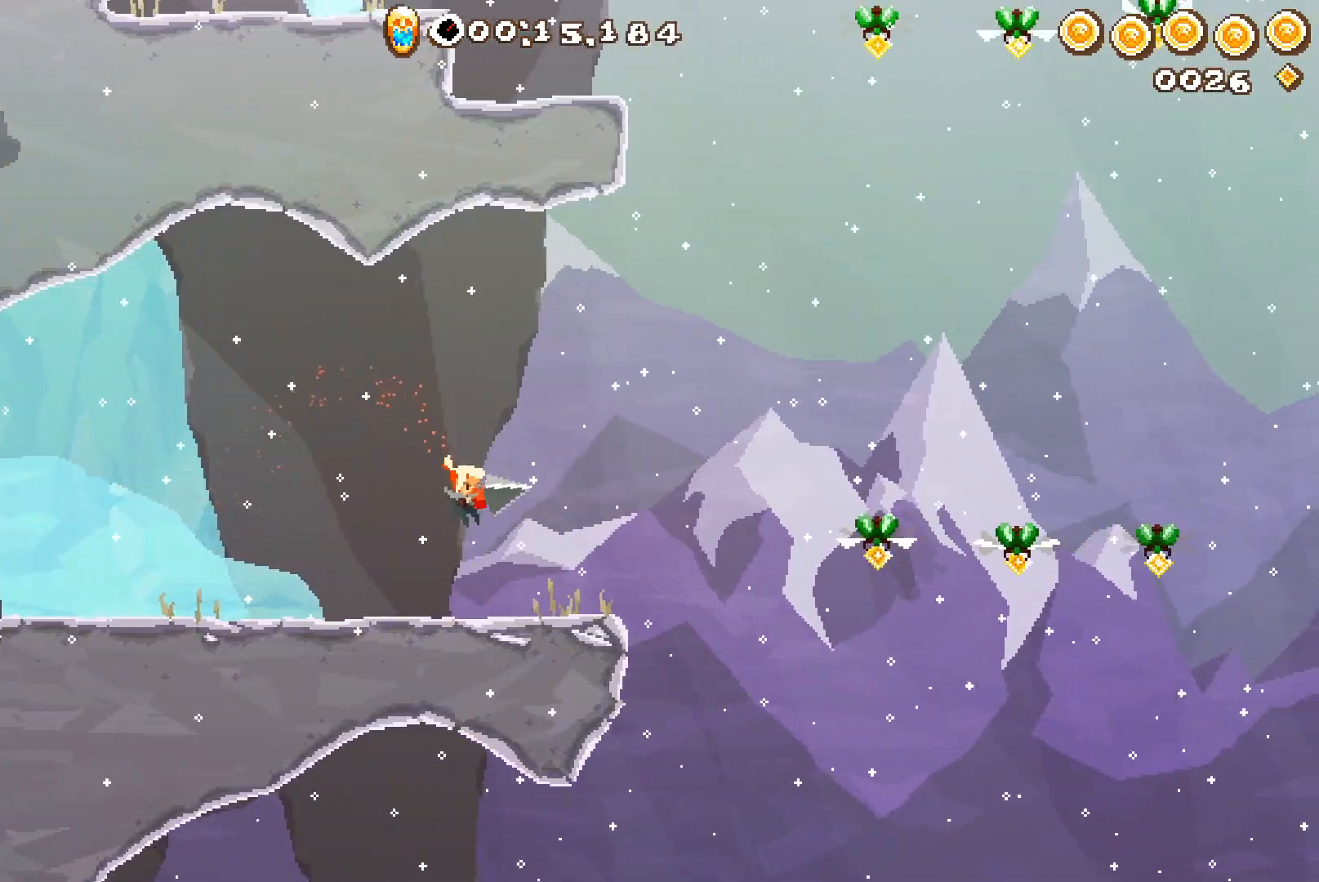
{"dt_ms": 500, "buttons": ["A", "R2"], "left_stick": "center", "right_stick": "center", "events": [[333, "A", "down"]]}
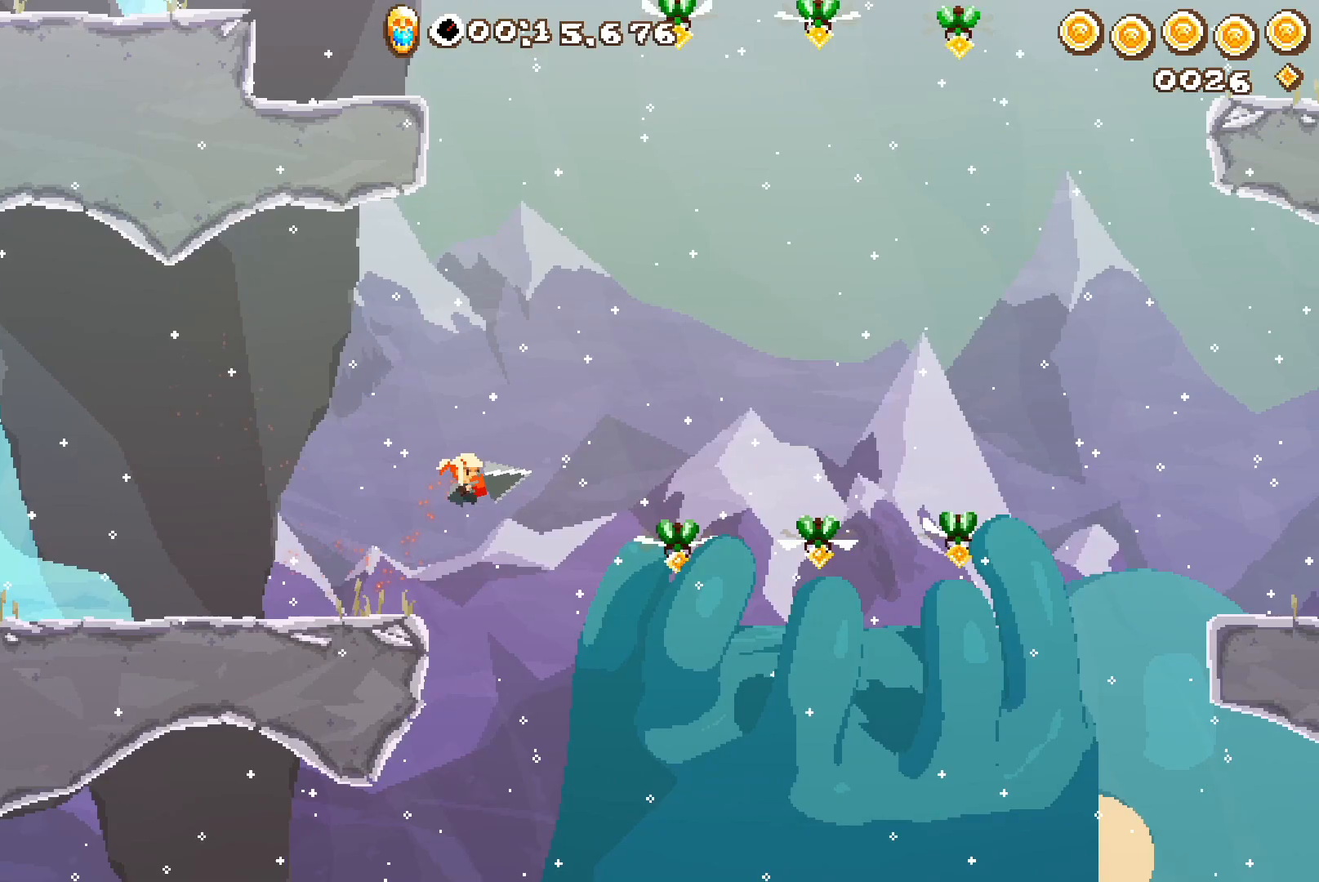
{"dt_ms": 500, "buttons": ["R2"], "left_stick": "center", "right_stick": "center", "events": [[283, "A", "up"]]}
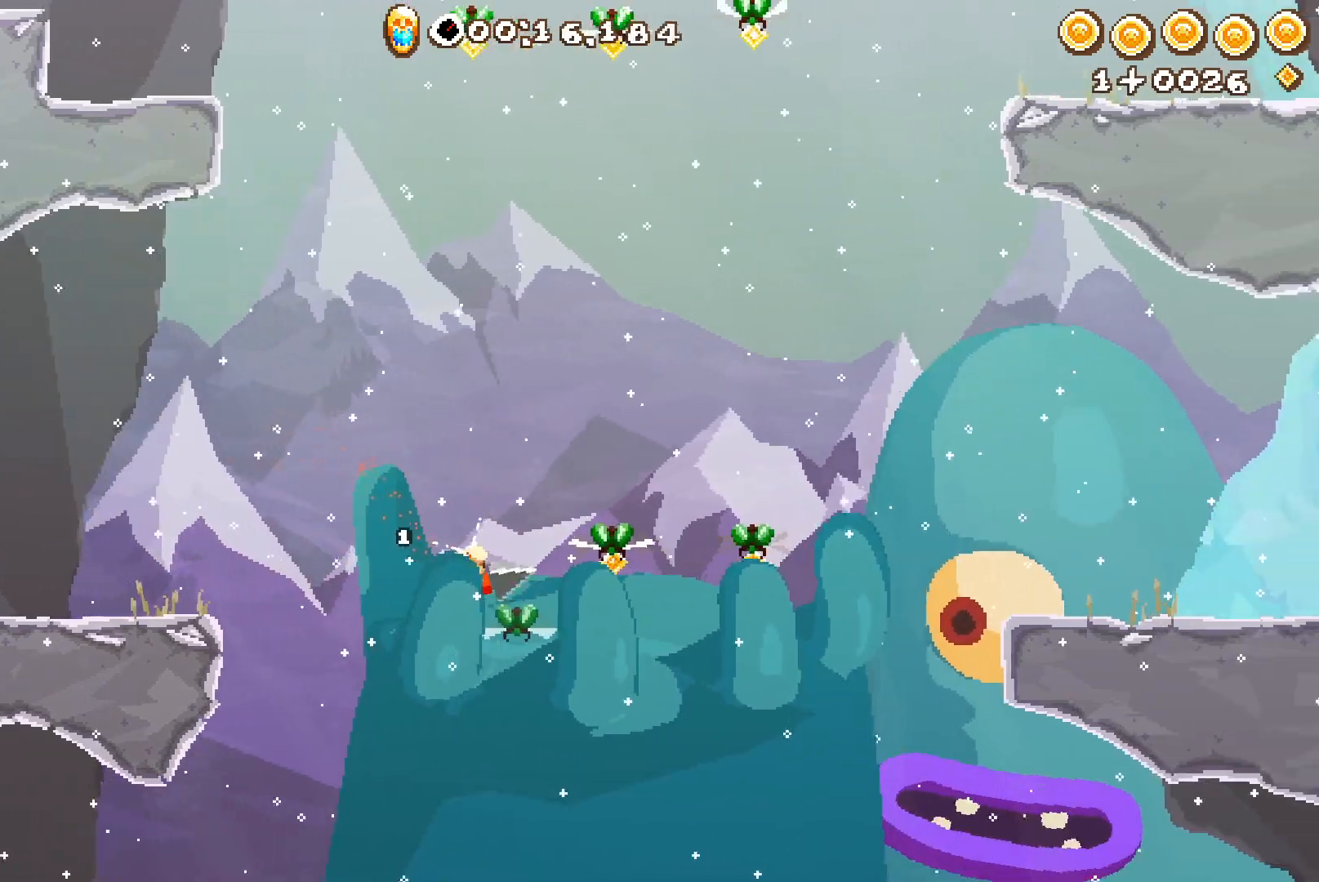
{"dt_ms": 500, "buttons": ["A", "R2"], "left_stick": "center", "right_stick": "down-right", "events": [[83, "A", "down"], [467, "right_stick", "down-right"]]}
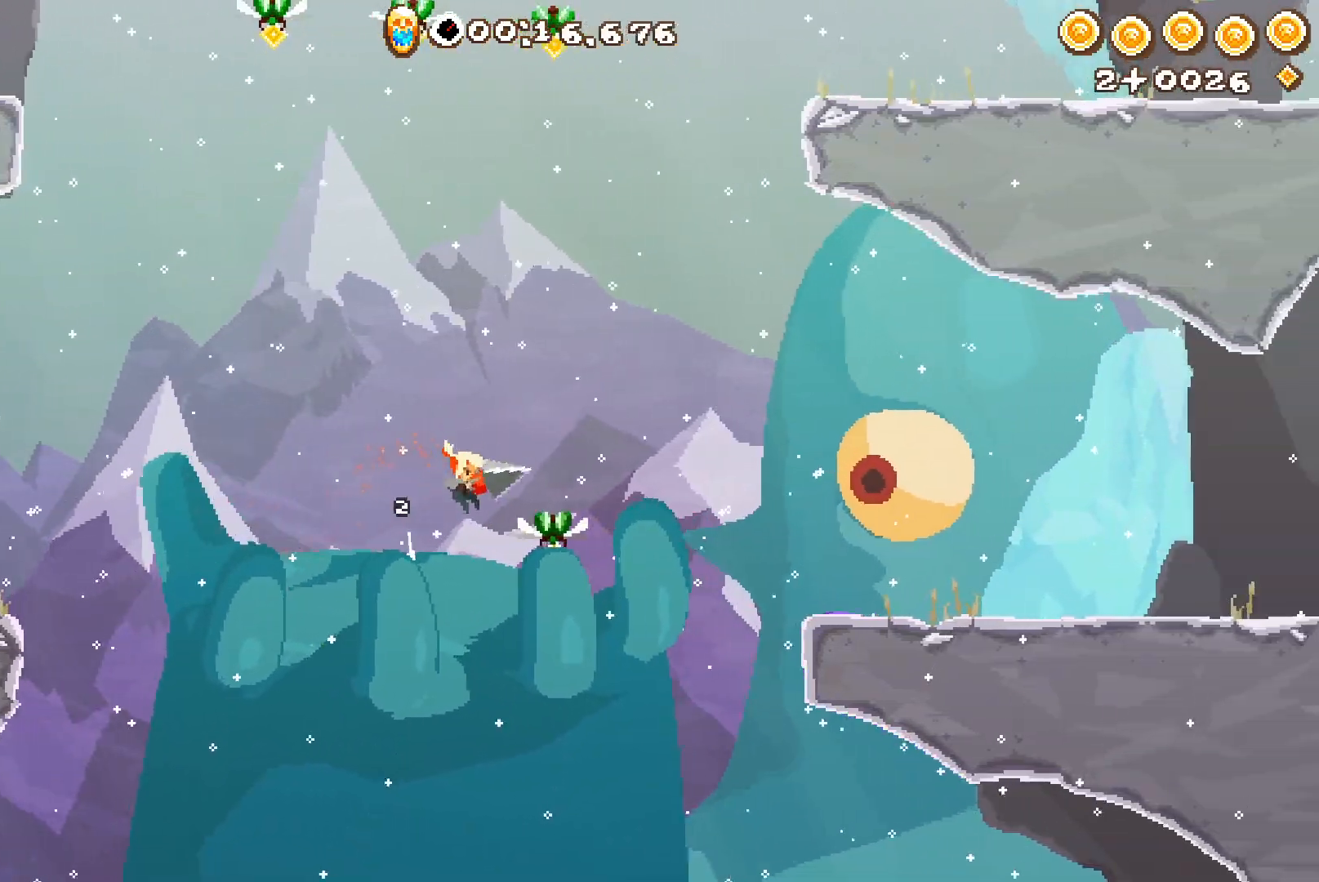
{"dt_ms": 500, "buttons": ["A", "R2"], "left_stick": "center", "right_stick": "center", "events": [[33, "right_stick", "center"], [67, "A", "up"], [317, "A", "down"]]}
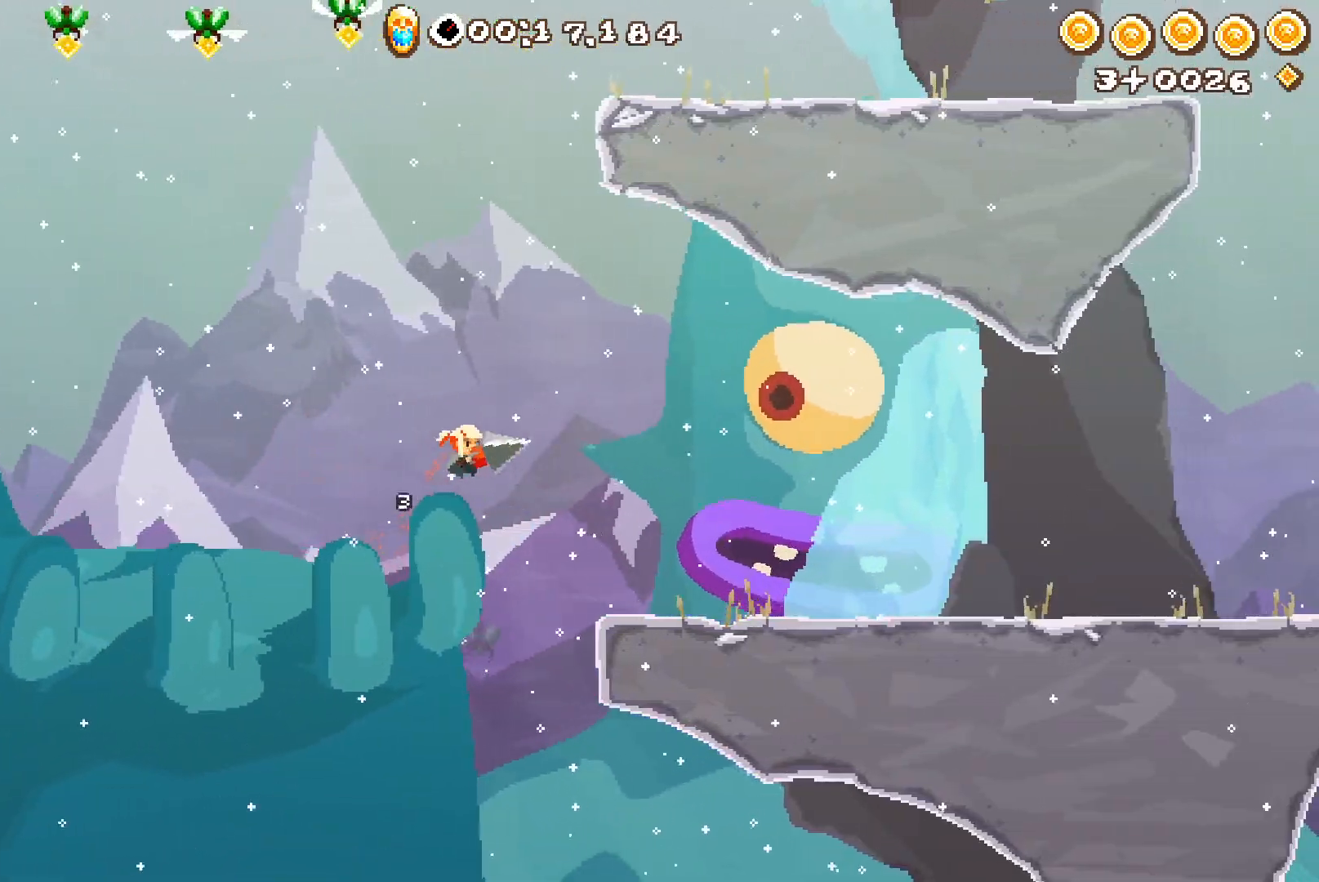
{"dt_ms": 500, "buttons": ["R2"], "left_stick": "center", "right_stick": "center", "events": [[283, "A", "up"]]}
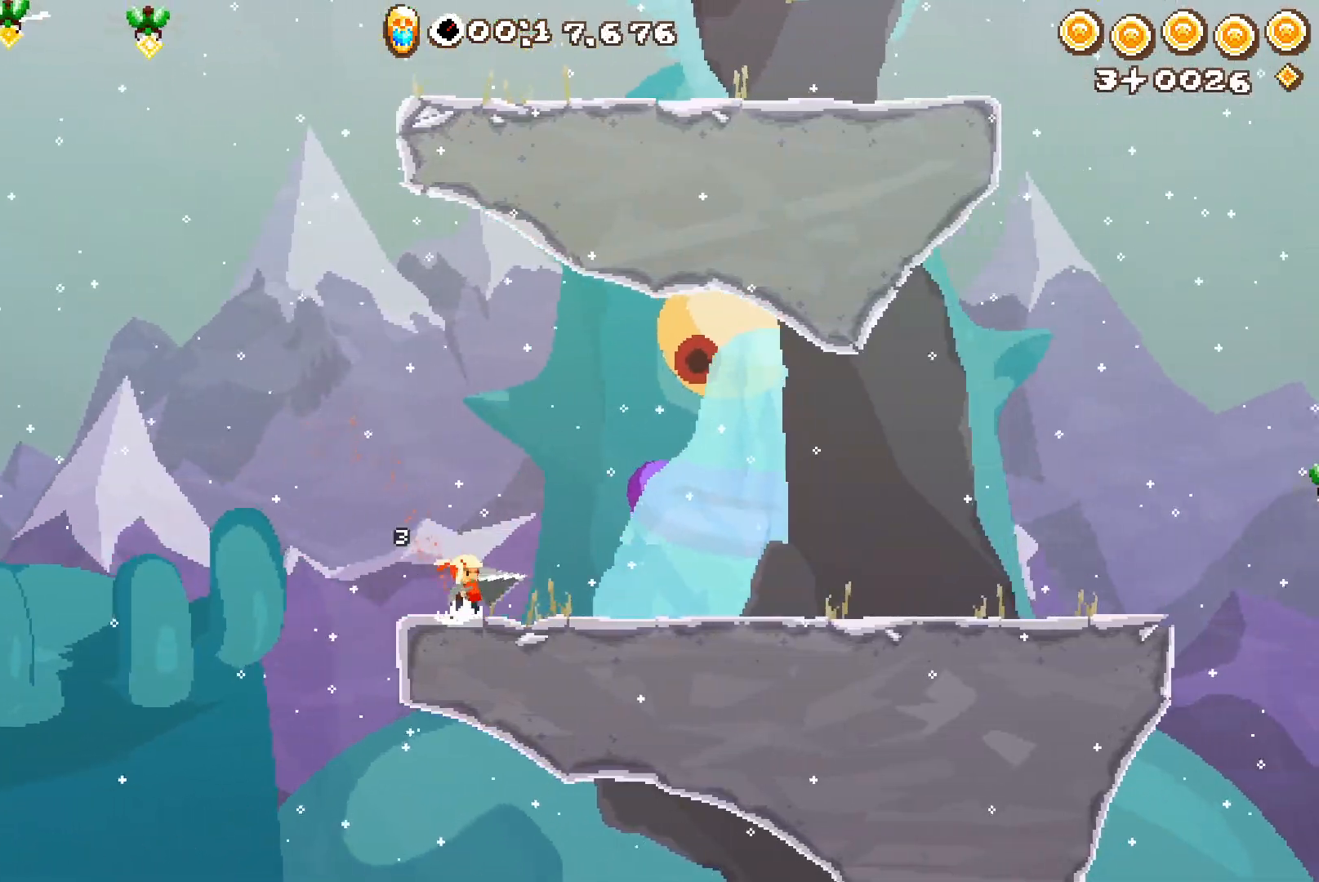
{"dt_ms": 500, "buttons": ["R2"], "left_stick": "center", "right_stick": "center", "events": [[17, "A", "down"], [433, "A", "up"]]}
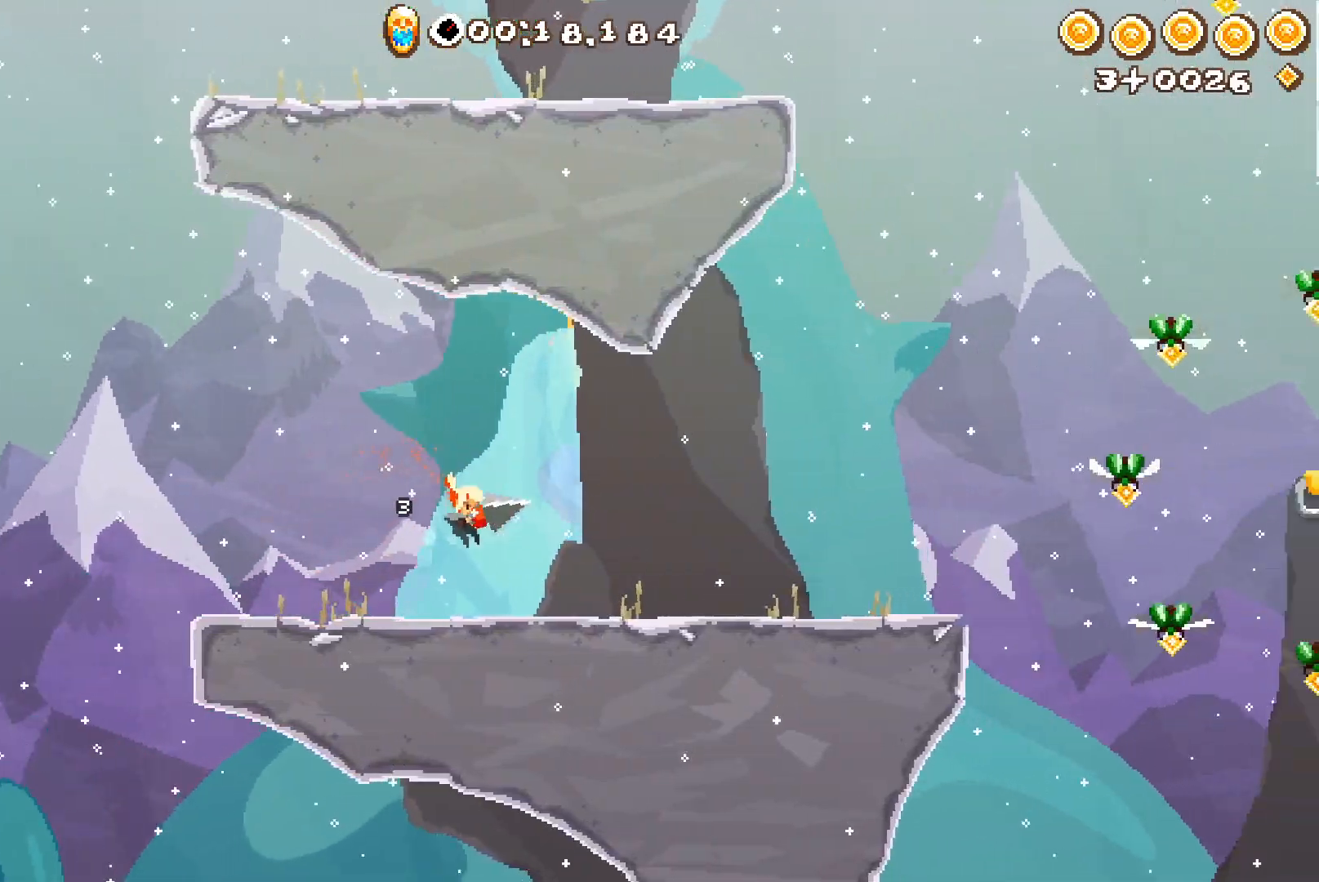
{"dt_ms": 500, "buttons": ["A", "R2"], "left_stick": "center", "right_stick": "center", "events": [[250, "A", "down"]]}
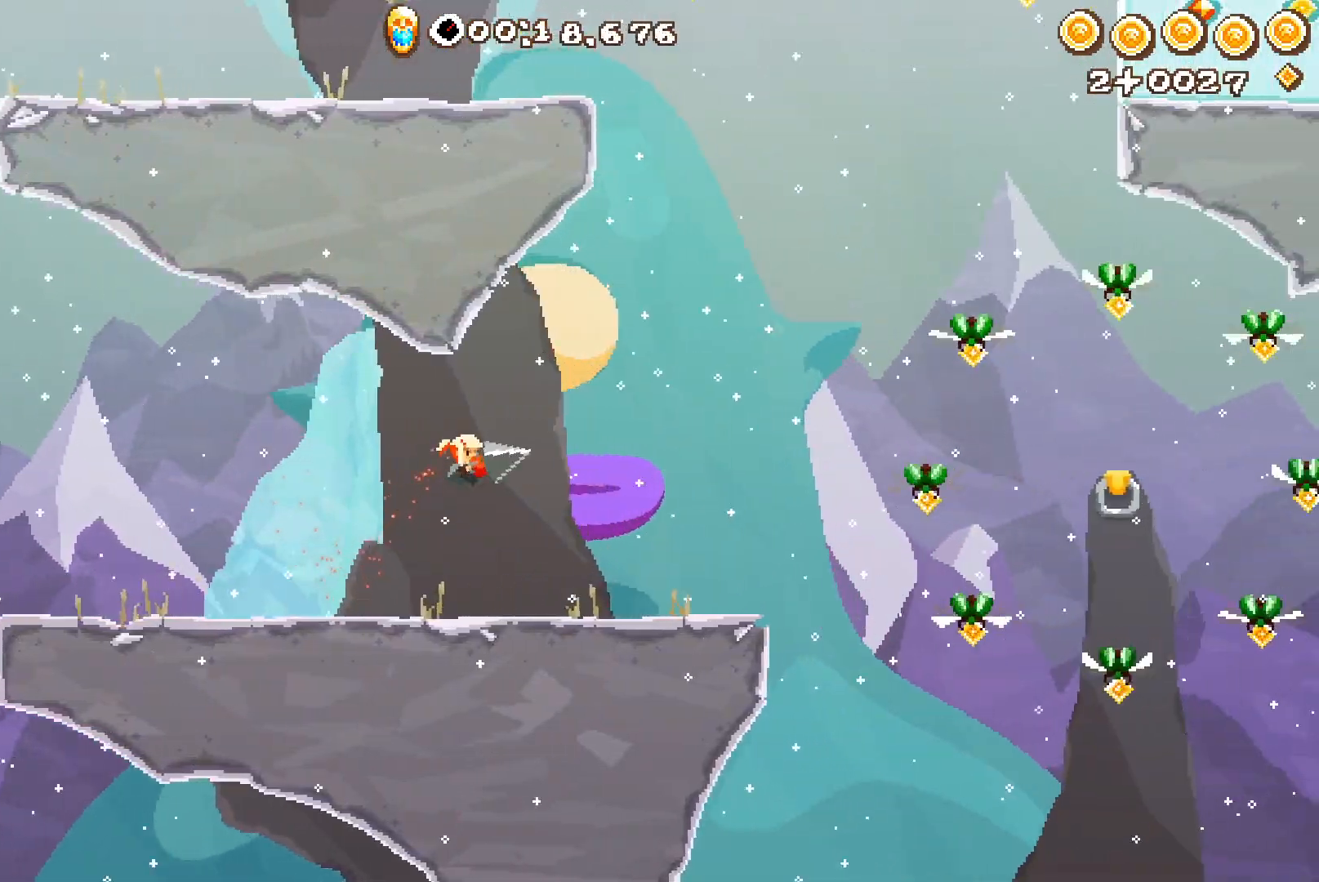
{"dt_ms": 500, "buttons": ["A", "R2"], "left_stick": "center", "right_stick": "center", "events": [[117, "A", "up"], [483, "A", "down"]]}
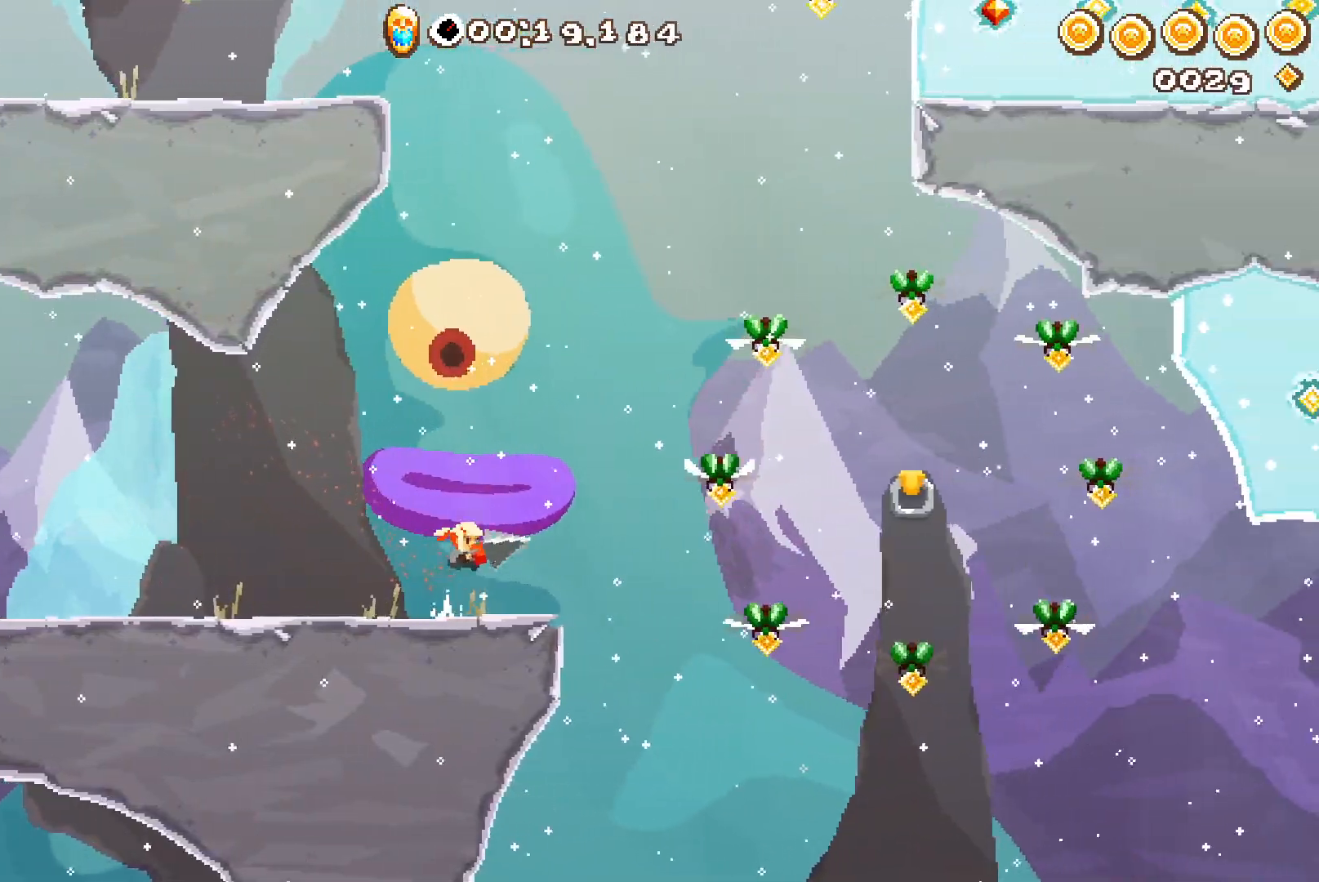
{"dt_ms": 500, "buttons": ["L2", "R2"], "left_stick": "center", "right_stick": "center", "events": [[83, "A", "up"], [100, "R2", "up"], [300, "L2", "down"], [500, "R2", "down"]]}
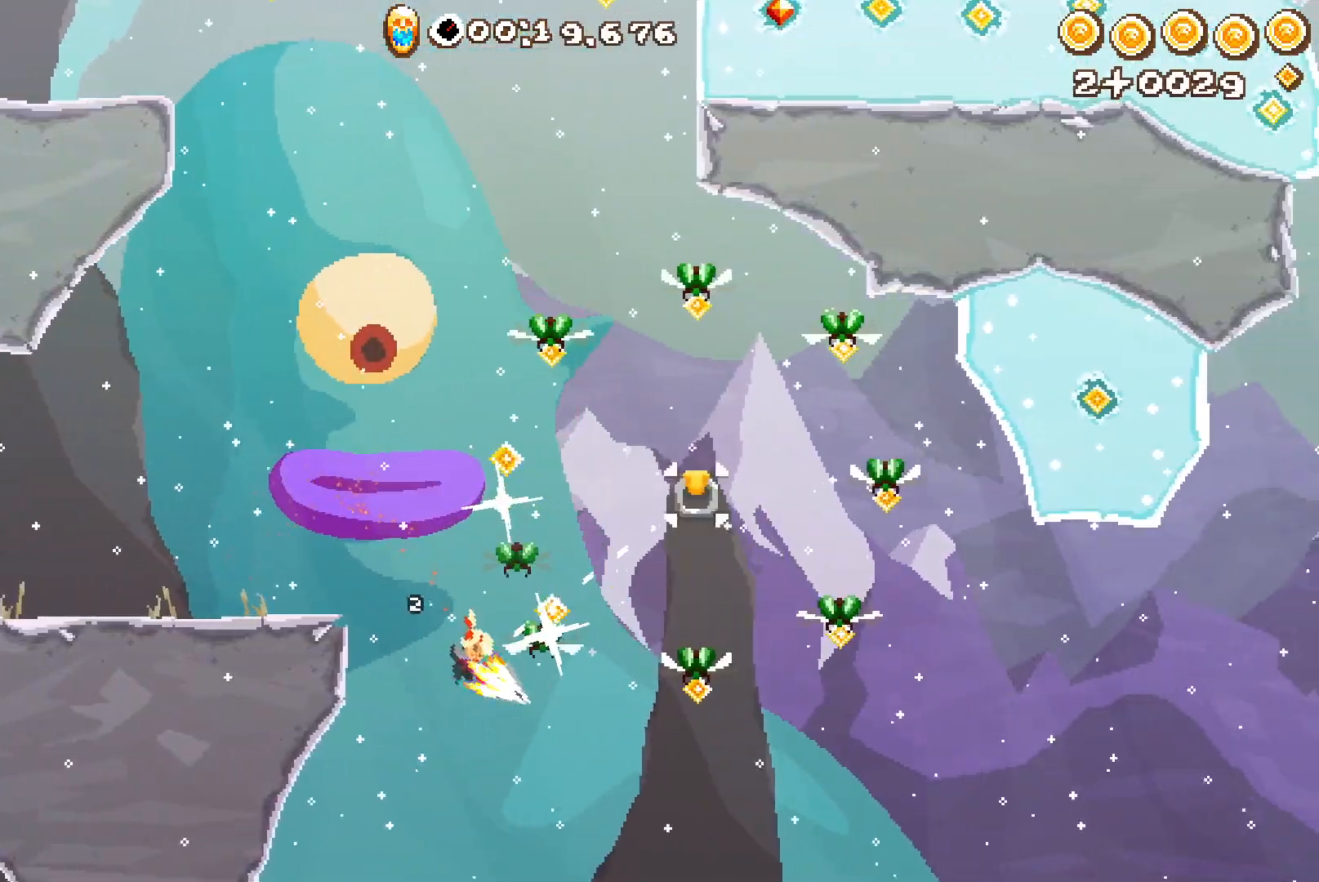
{"dt_ms": 500, "buttons": ["L2"], "left_stick": "left", "right_stick": "center", "events": [[33, "L2", "up"], [100, "R2", "up"], [117, "left_stick", "up"], [183, "L2", "down"], [217, "left_stick", "left"]]}
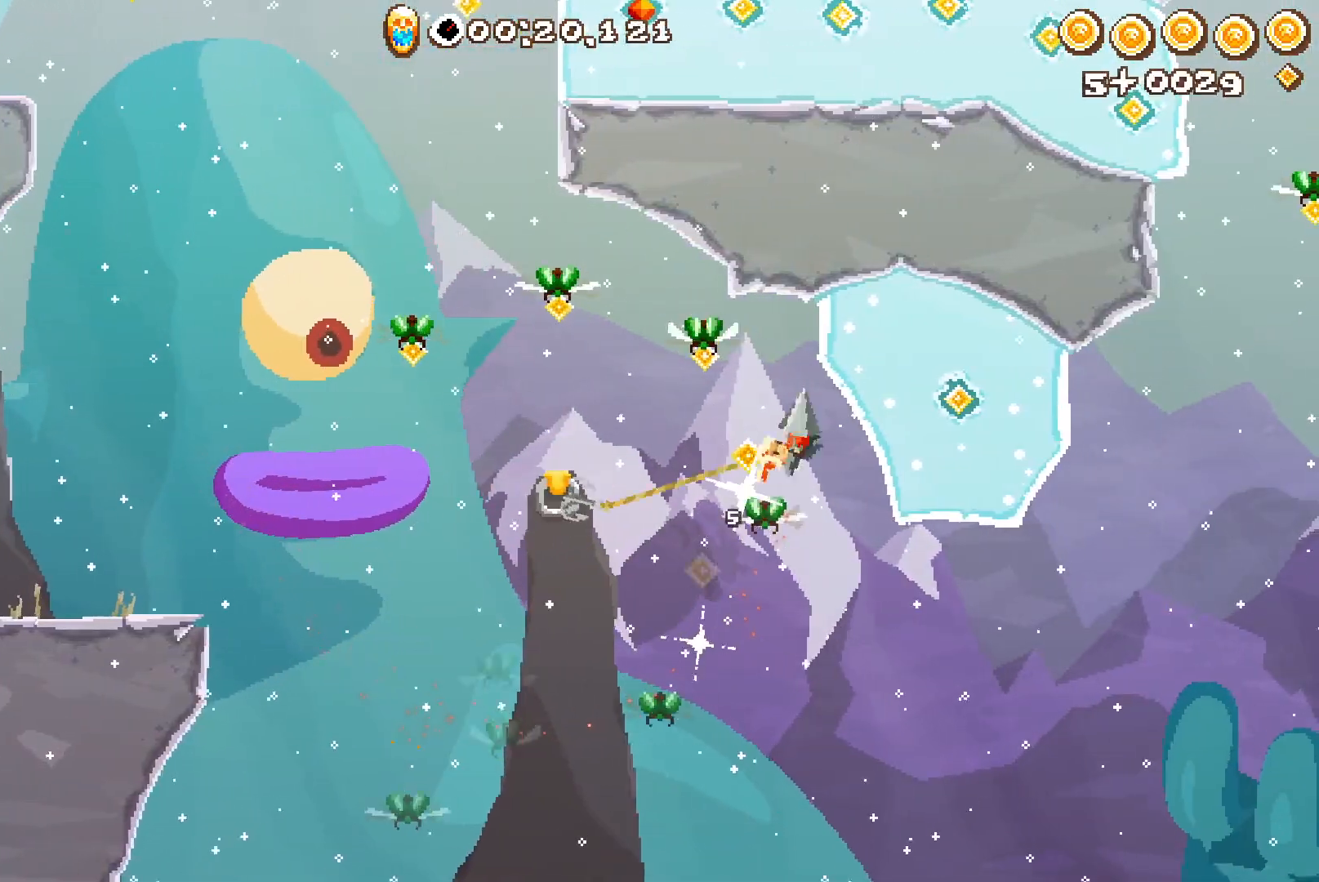
{"dt_ms": 500, "buttons": ["R2"], "left_stick": "left", "right_stick": "center", "events": [[167, "R2", "down"], [167, "left_stick", "up-left"], [183, "L2", "up"], [500, "left_stick", "left"]]}
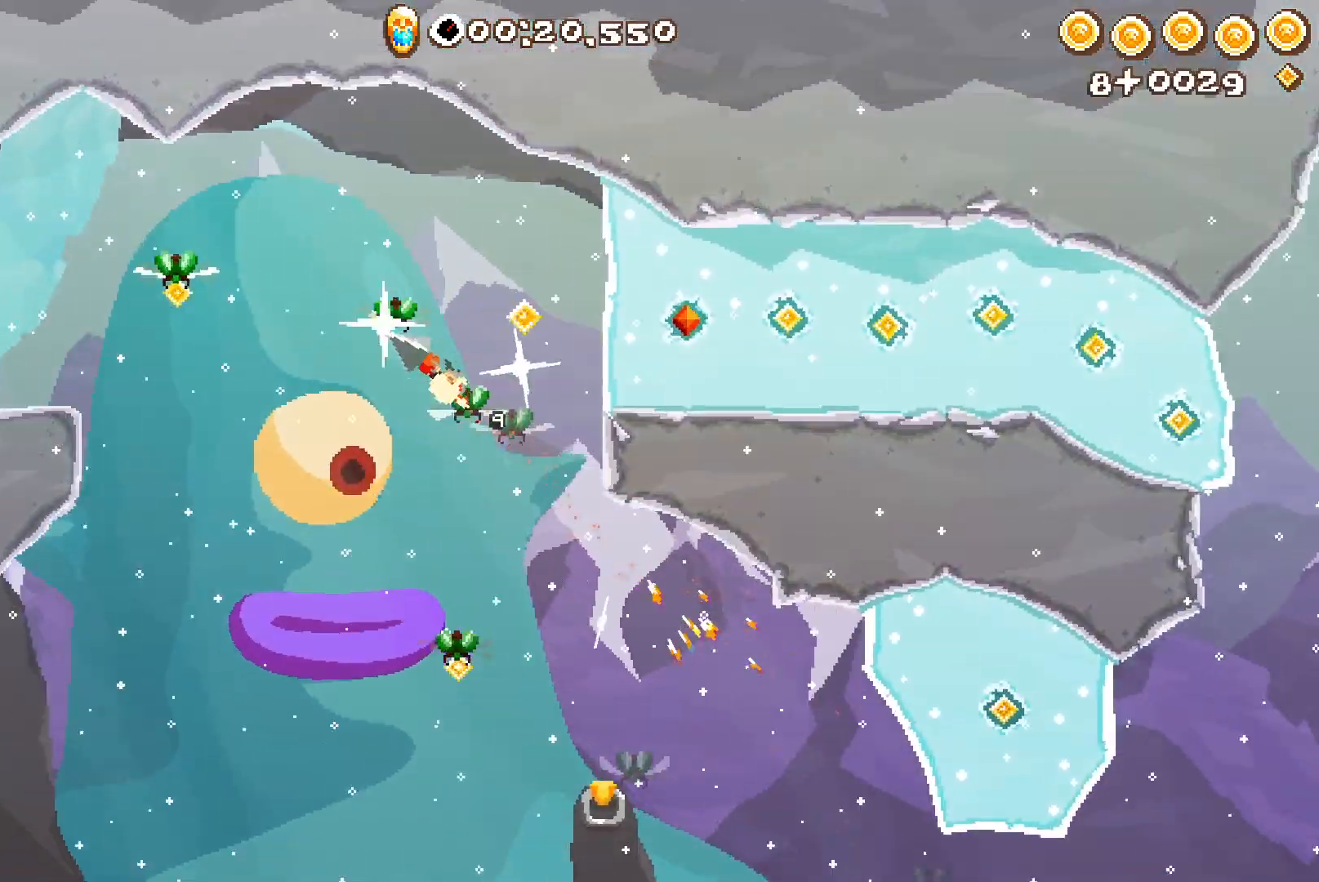
{"dt_ms": 500, "buttons": ["R2"], "left_stick": "left", "right_stick": "center", "events": []}
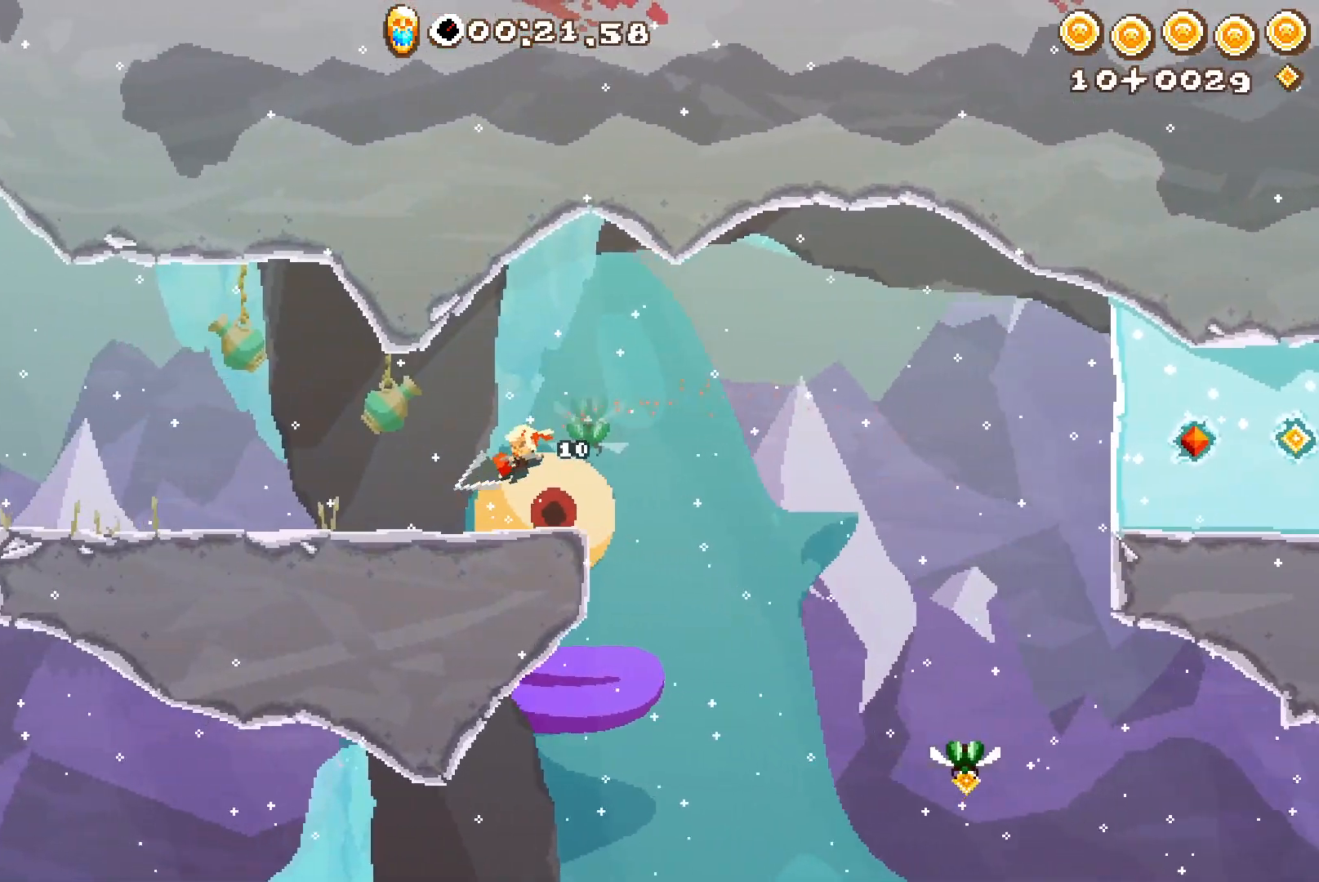
{"dt_ms": 500, "buttons": ["R2"], "left_stick": "left", "right_stick": "center", "events": []}
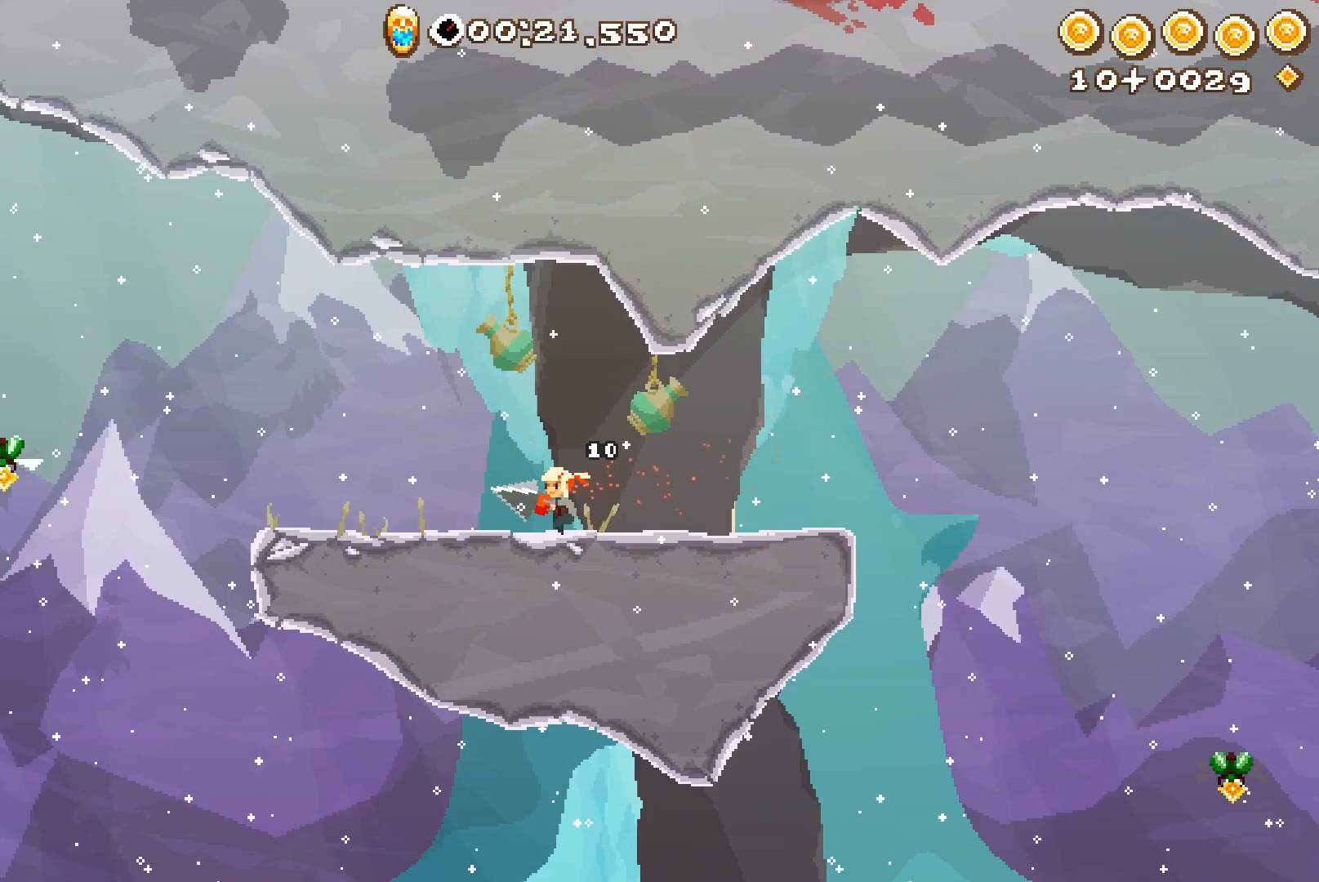
{"dt_ms": 500, "buttons": ["R2"], "left_stick": "left", "right_stick": "center", "events": [[133, "A", "down"], [433, "A", "up"]]}
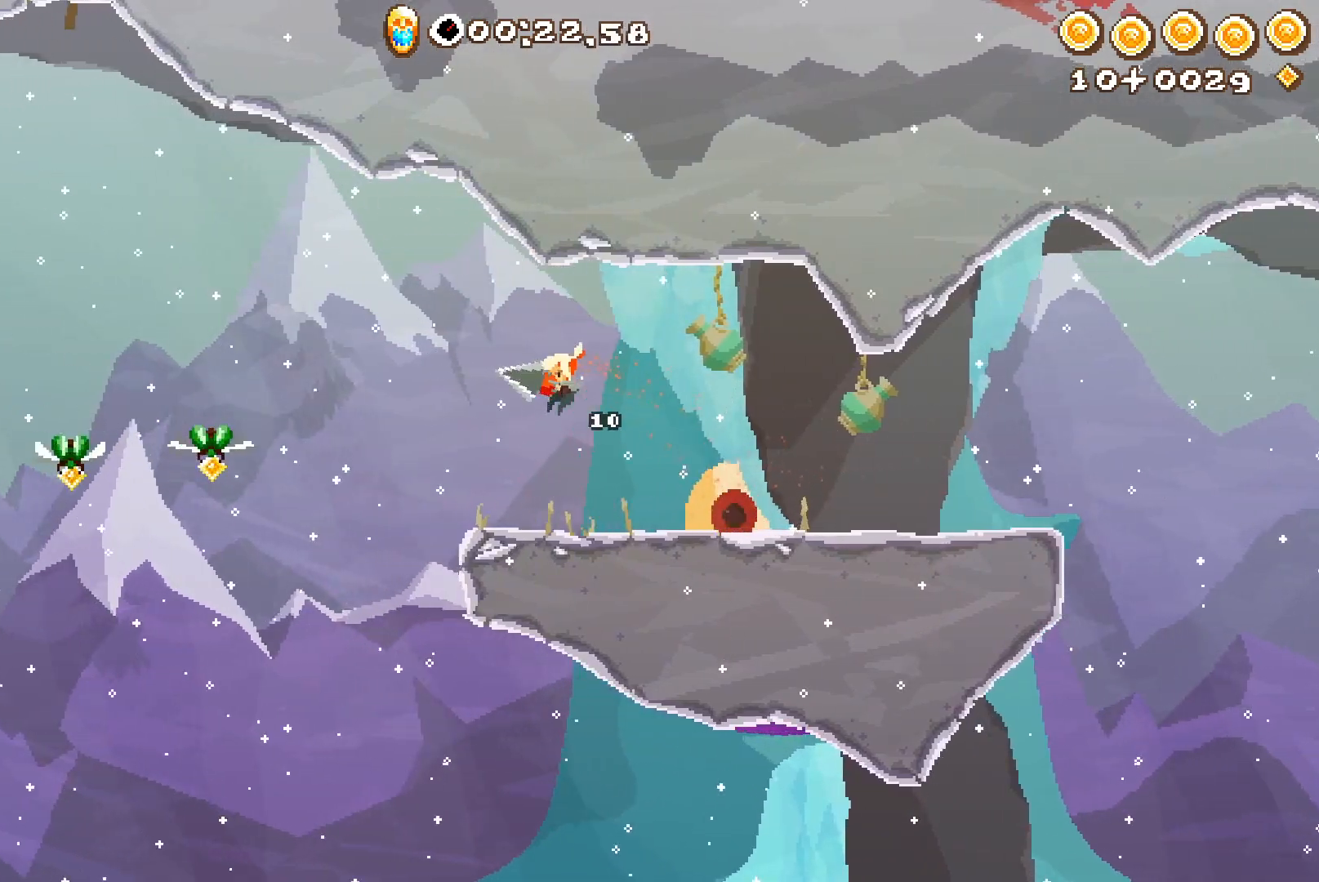
{"dt_ms": 500, "buttons": ["A", "R2"], "left_stick": "left", "right_stick": "center", "events": [[267, "A", "down"]]}
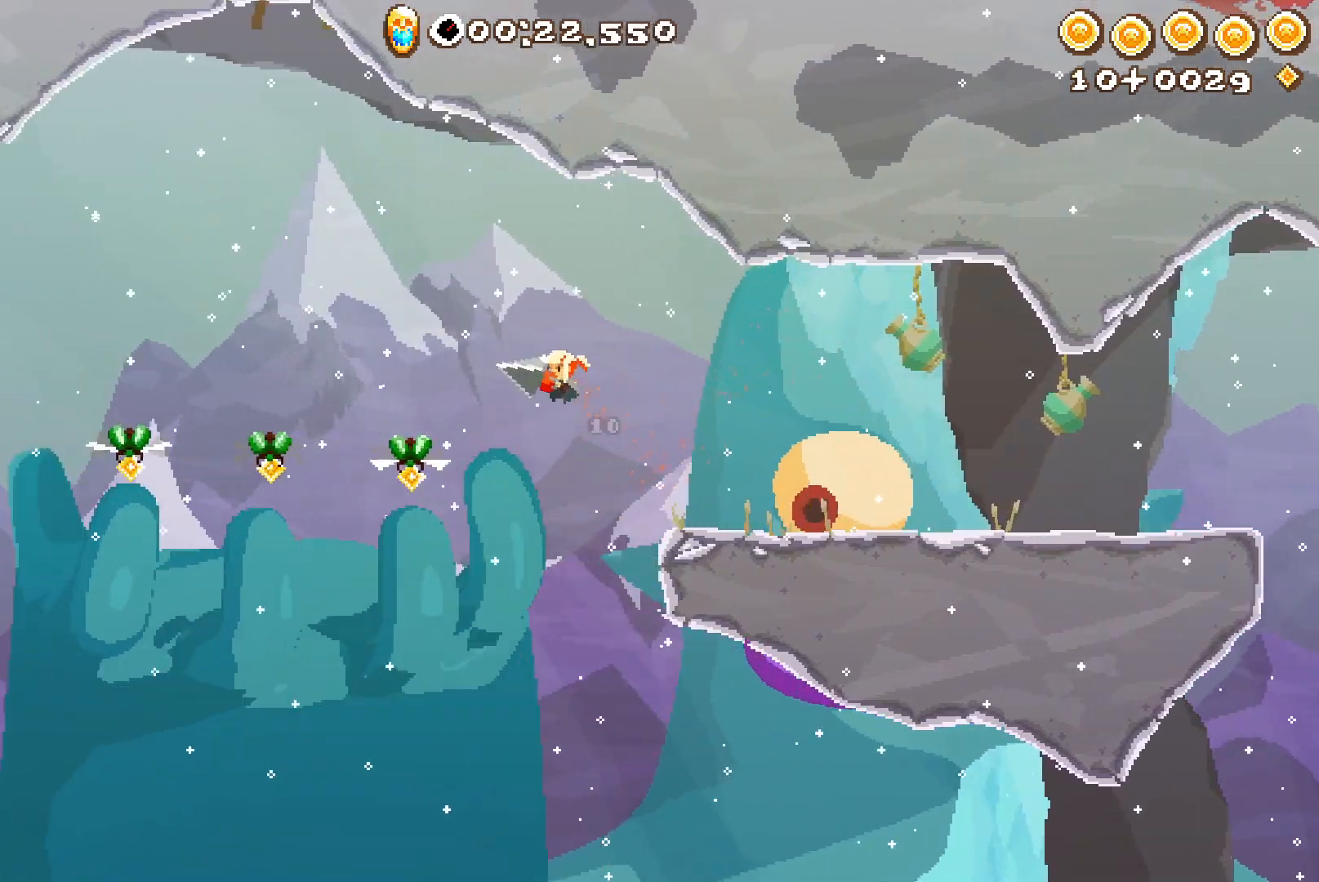
{"dt_ms": 500, "buttons": ["A", "R2"], "left_stick": "left", "right_stick": "center", "events": [[250, "A", "up"], [417, "A", "down"]]}
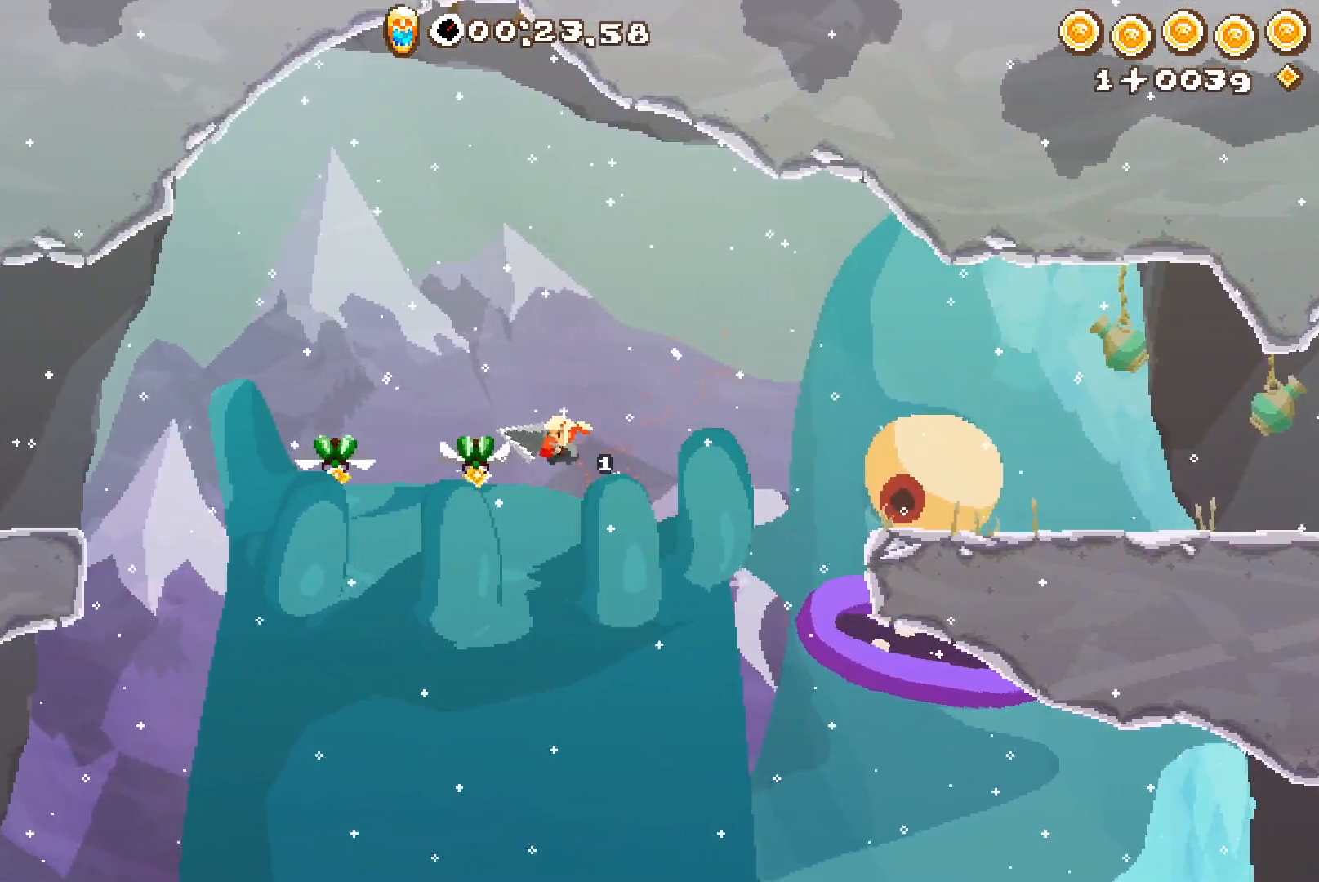
{"dt_ms": 1000, "buttons": ["A", "R2"], "left_stick": "left", "right_stick": "center"}
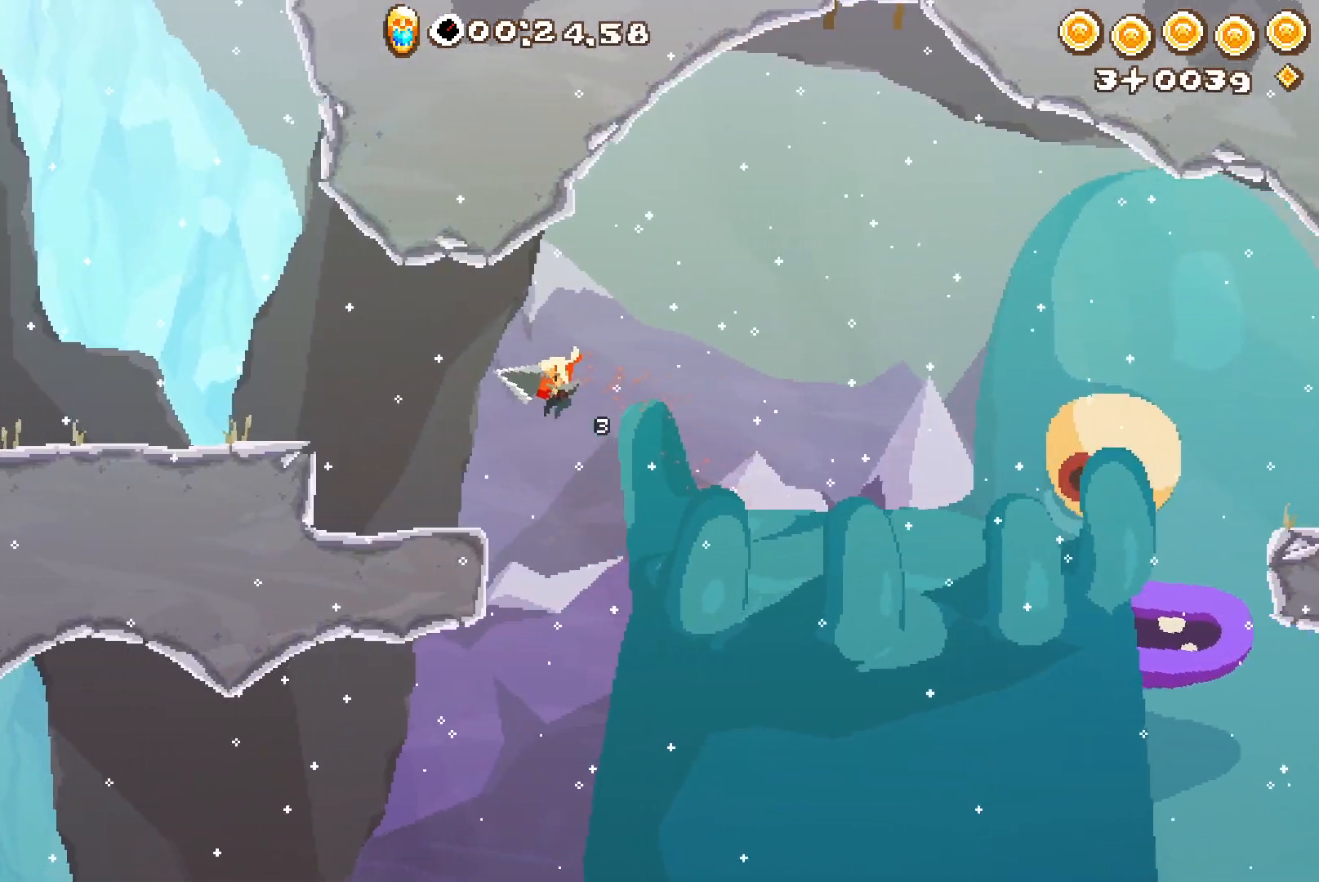
{"dt_ms": 500, "buttons": ["R2"], "left_stick": "left", "right_stick": "center", "events": [[50, "A", "up"], [267, "A", "down"], [467, "A", "up"]]}
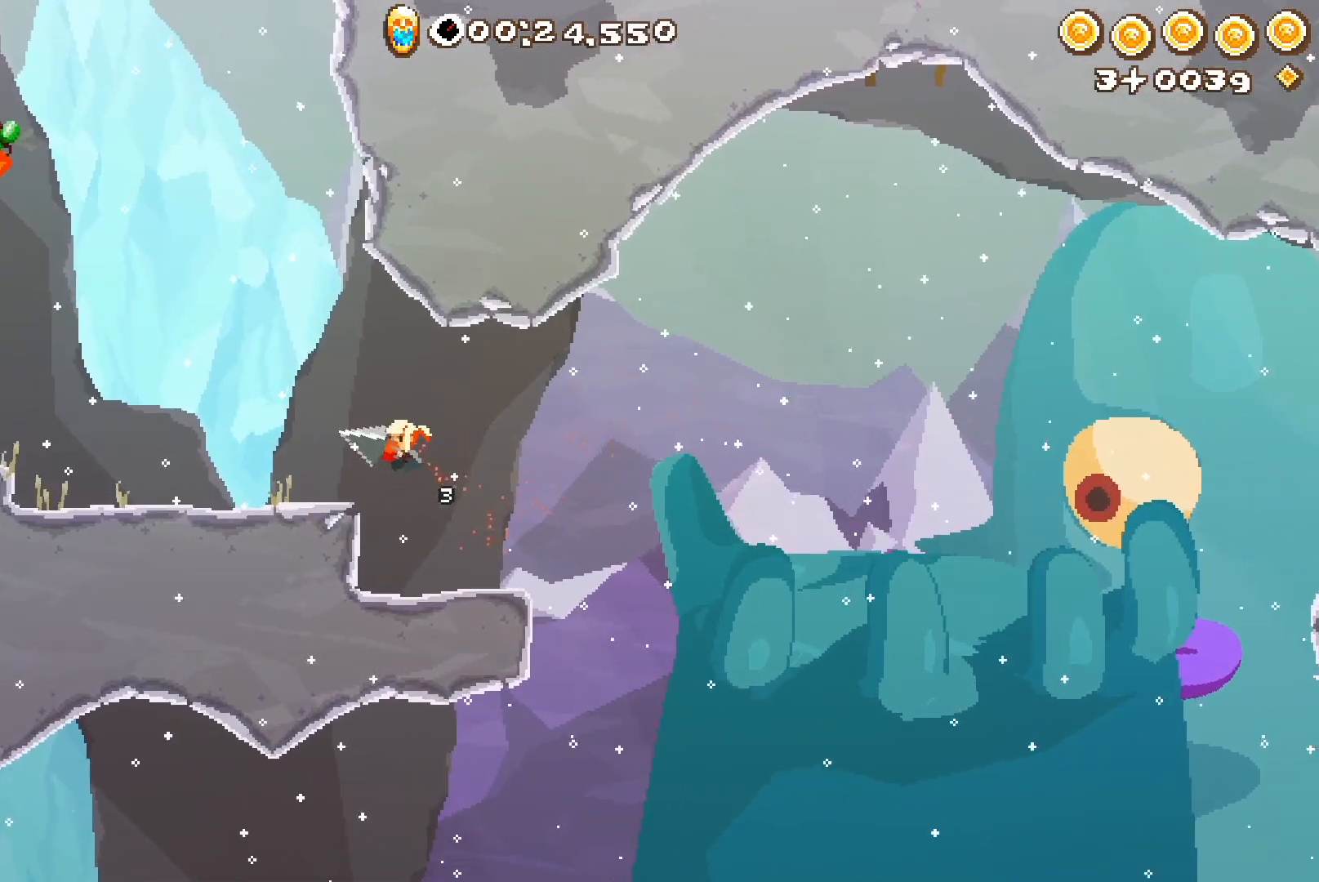
{"dt_ms": 500, "buttons": ["L2"], "left_stick": "left", "right_stick": "center", "events": [[217, "A", "down"], [417, "L2", "down"], [450, "A", "up"], [467, "R2", "up"]]}
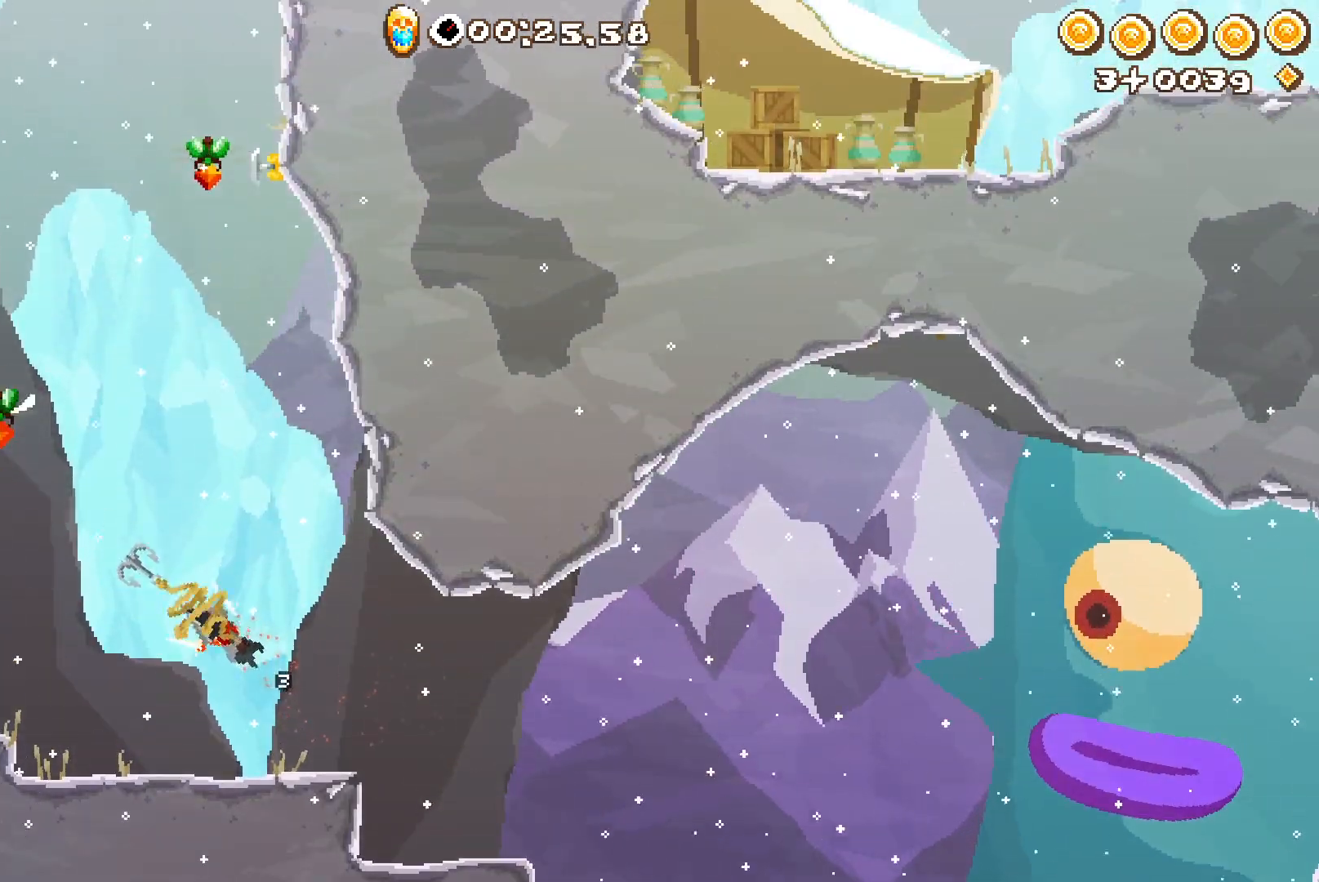
{"dt_ms": 500, "buttons": ["L2"], "left_stick": "center", "right_stick": "center", "events": [[17, "L2", "up"], [17, "left_stick", "center"], [417, "L2", "down"]]}
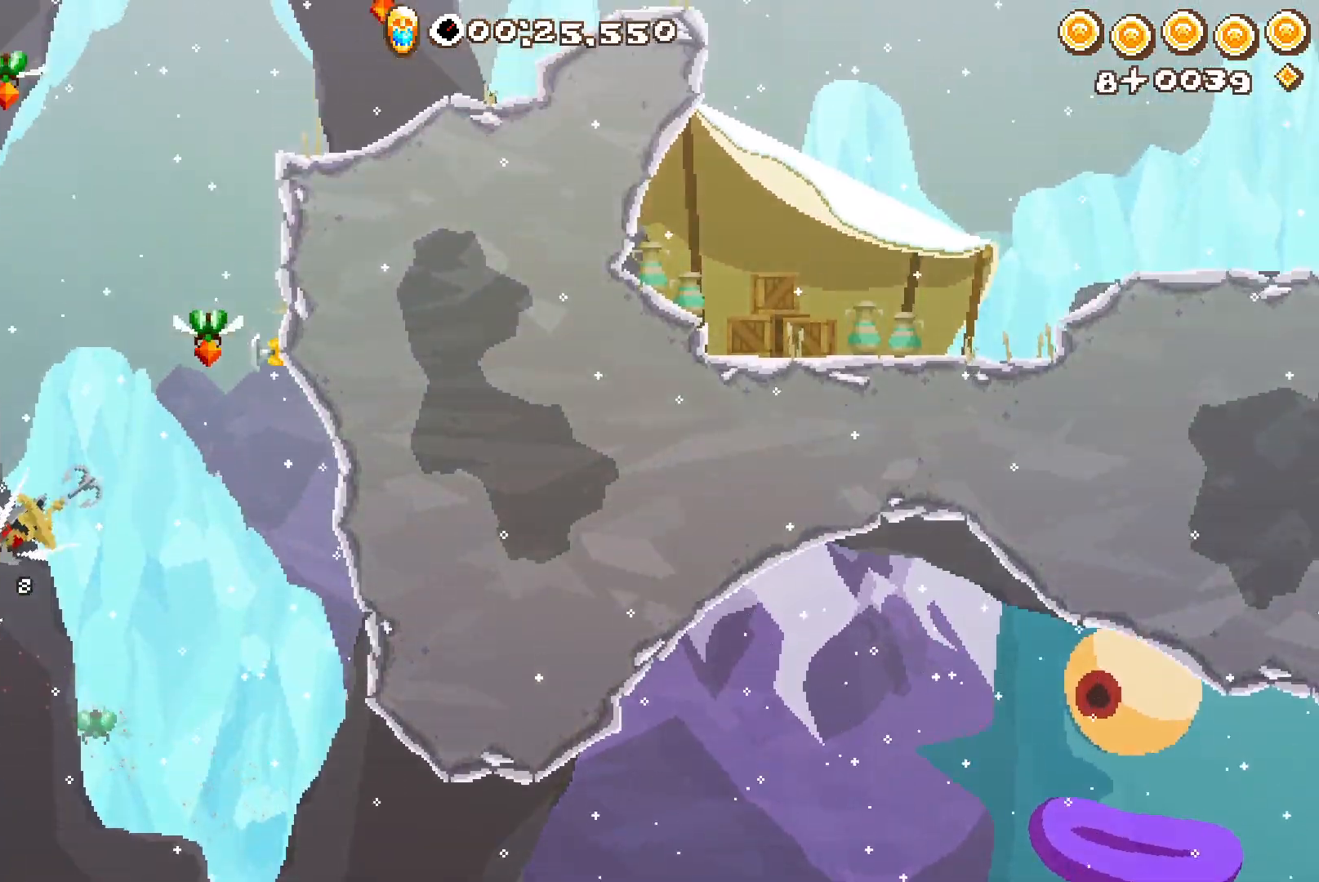
{"dt_ms": 500, "buttons": ["L2"], "left_stick": "center", "right_stick": "center", "events": [[50, "L2", "up"], [133, "left_stick", "left"], [417, "left_stick", "center"], [467, "L2", "down"]]}
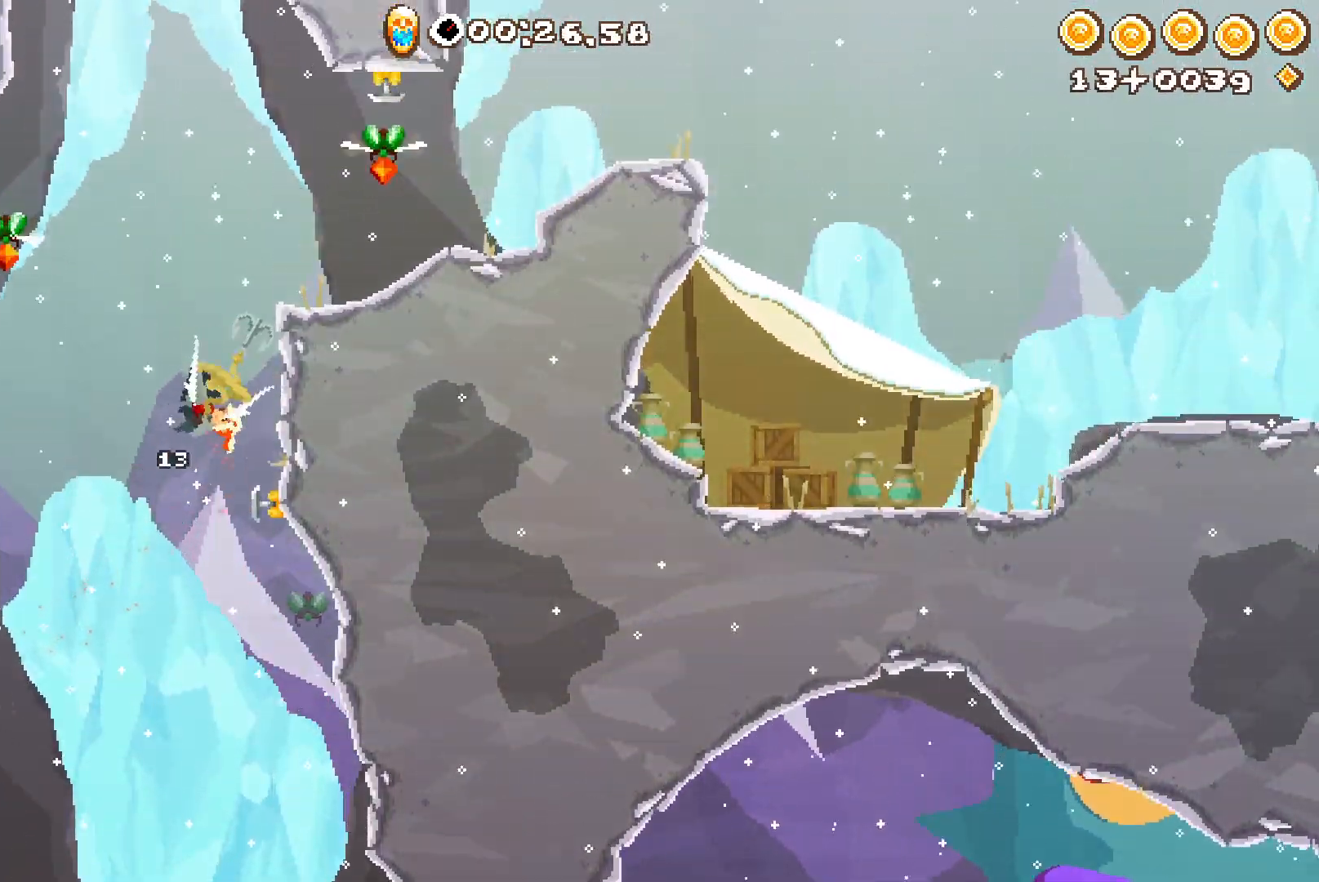
{"dt_ms": 500, "buttons": ["R2"], "left_stick": "center", "right_stick": "center", "events": [[67, "R2", "down"], [100, "L2", "up"]]}
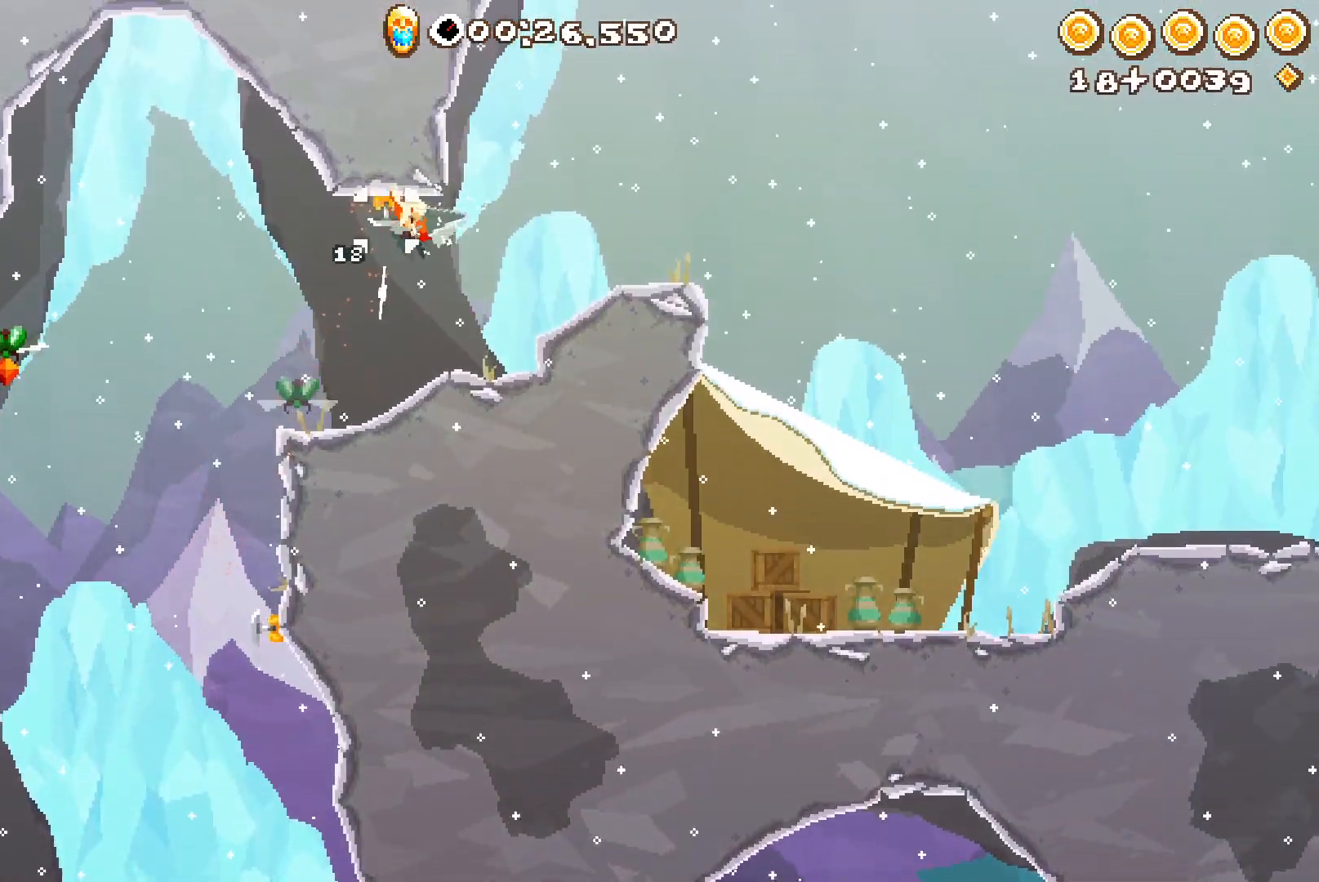
{"dt_ms": 500, "buttons": ["A", "R2"], "left_stick": "center", "right_stick": "center", "events": [[233, "A", "down"]]}
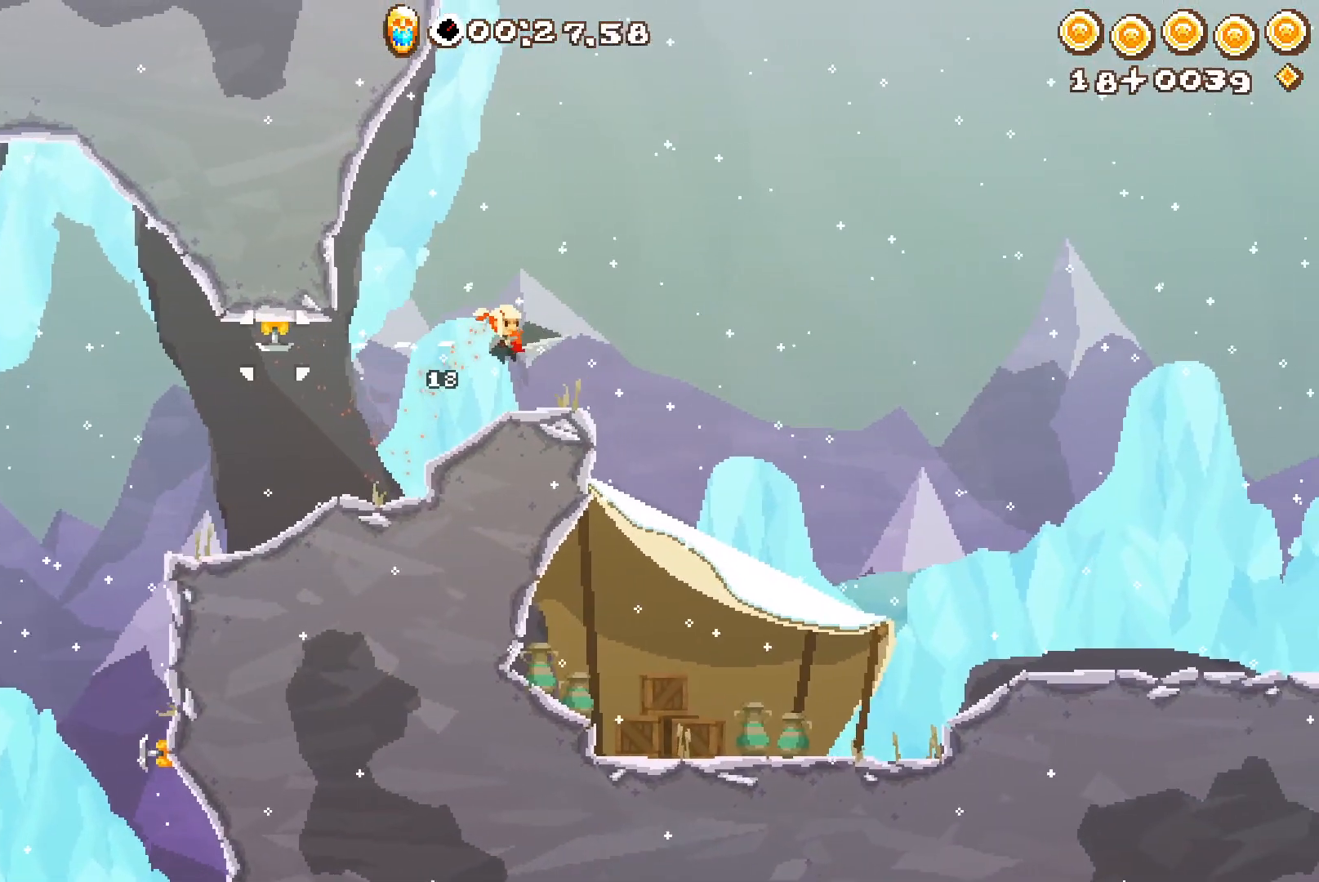
{"dt_ms": 500, "buttons": ["A", "R2"], "left_stick": "center", "right_stick": "center"}